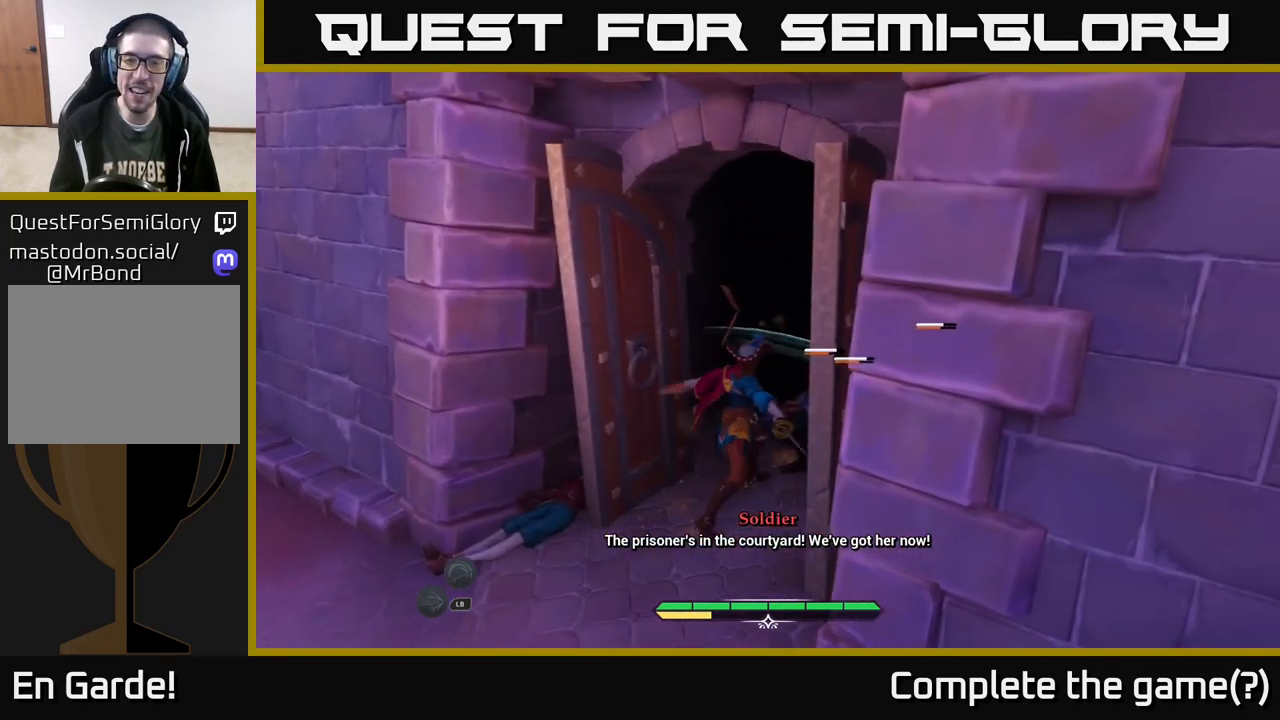
Gameplay with a controller (Xbox layout); each line is a JSON object with the inputs held at the frame after it. "events" lists button and stick changes between this image and that frame as [ms after this image, input, new state], when the widget could be followed in between.
{"buttons": ["X"], "left_stick": "center", "right_stick": "center", "events": [[50, "X", "down"], [117, "left_stick", "center"], [133, "X", "up"], [250, "X", "down"], [333, "X", "up"], [433, "X", "down"]]}
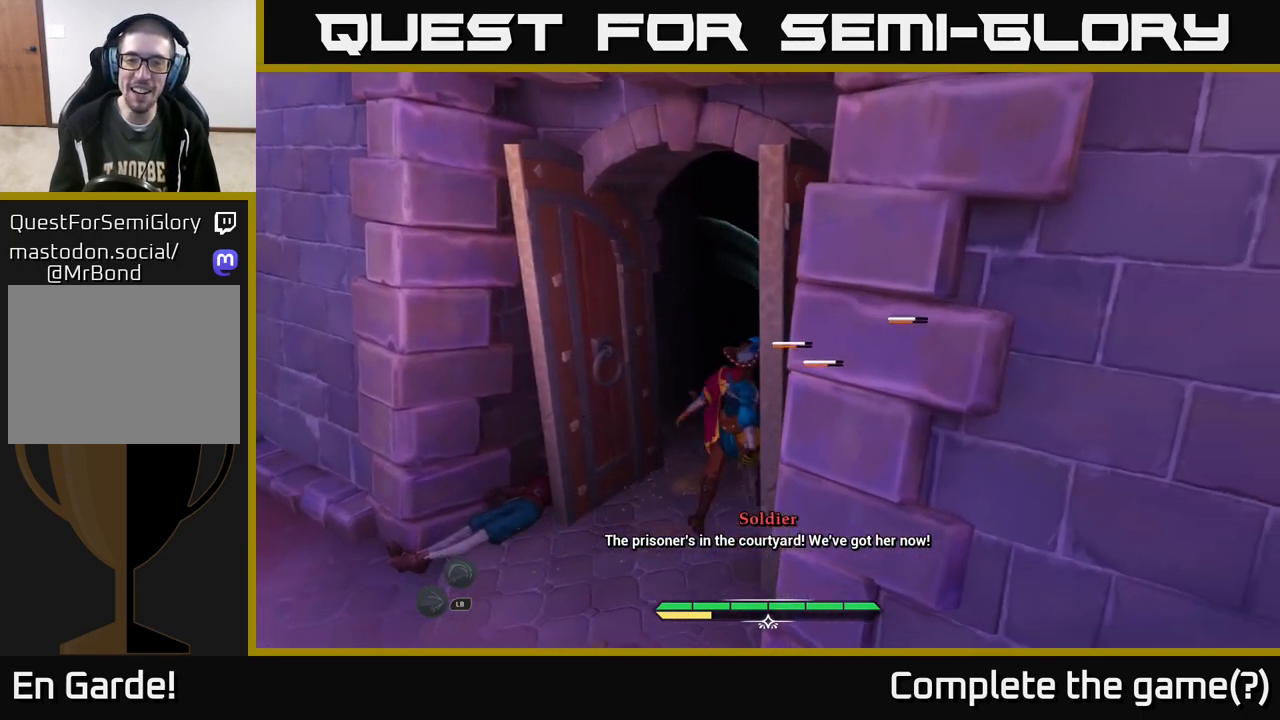
{"buttons": [], "left_stick": "center", "right_stick": "center", "events": [[17, "X", "up"], [133, "X", "down"], [250, "X", "up"], [350, "X", "down"], [467, "X", "up"]]}
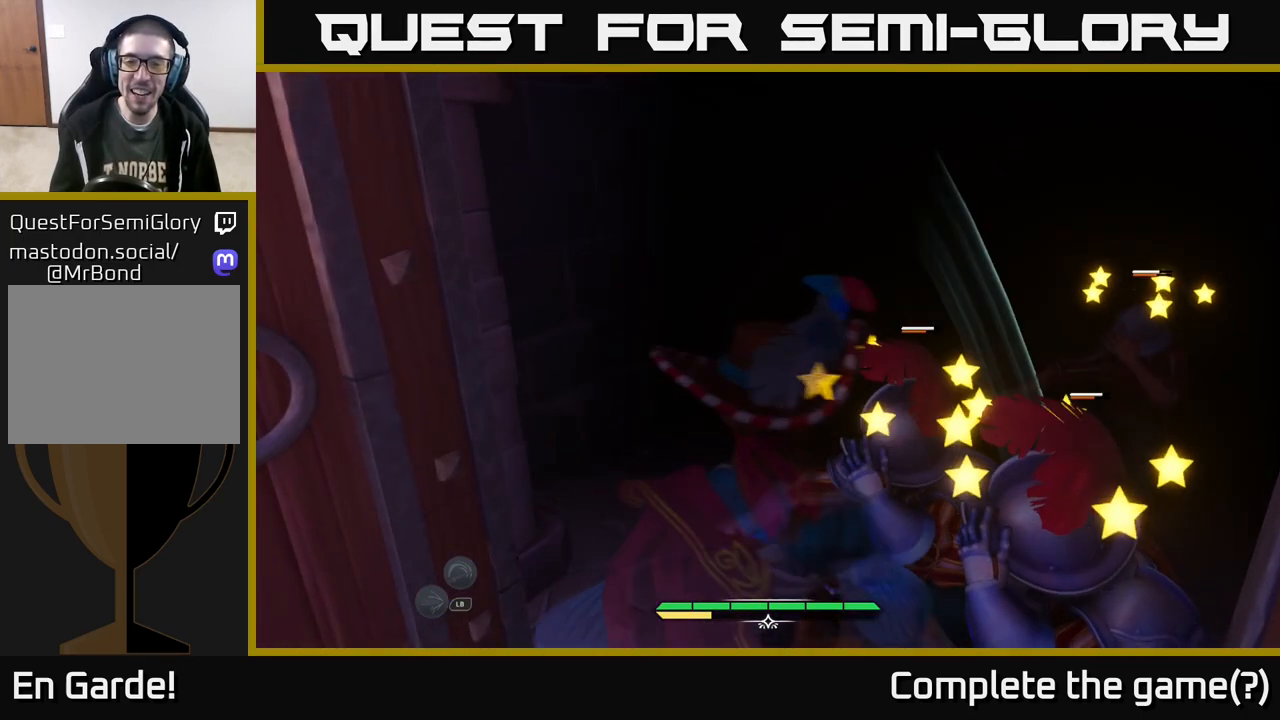
{"buttons": [], "left_stick": "down-left", "right_stick": "right", "events": [[233, "left_stick", "down-left"], [250, "right_stick", "right"]]}
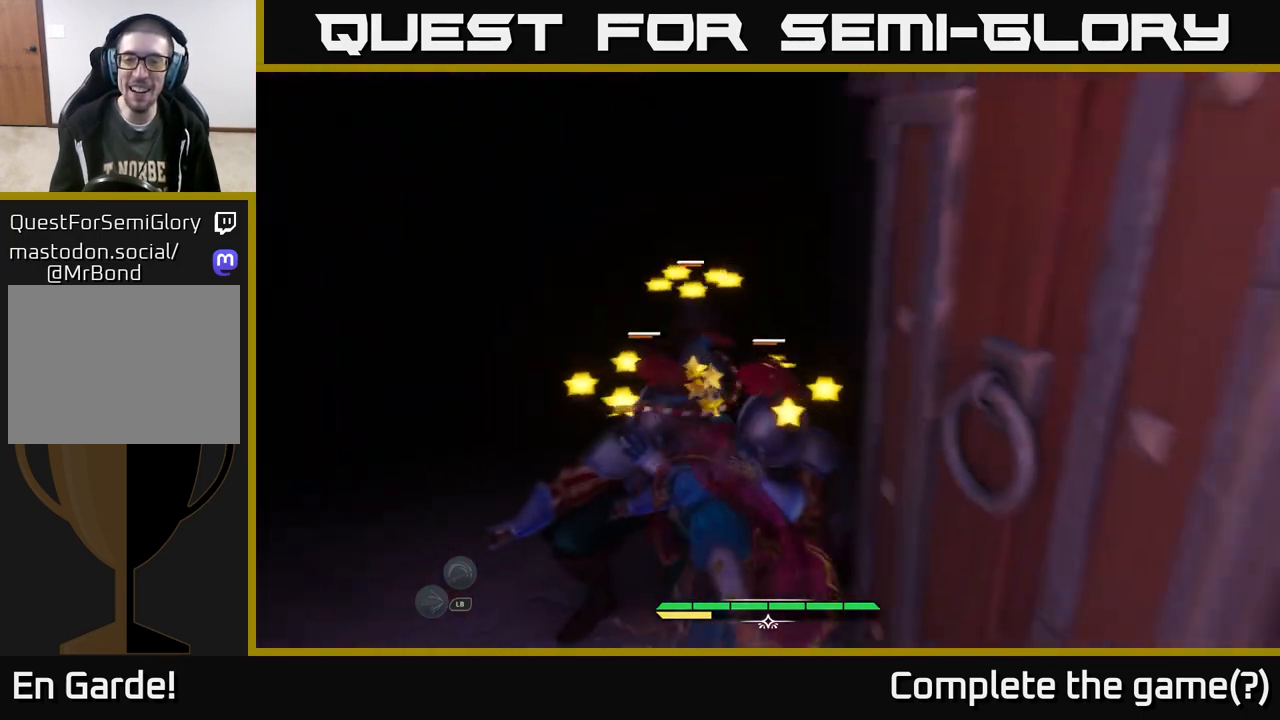
{"buttons": ["L2"], "left_stick": "down-right", "right_stick": "center", "events": [[50, "left_stick", "down"], [117, "right_stick", "center"], [450, "left_stick", "down-right"], [467, "L2", "down"]]}
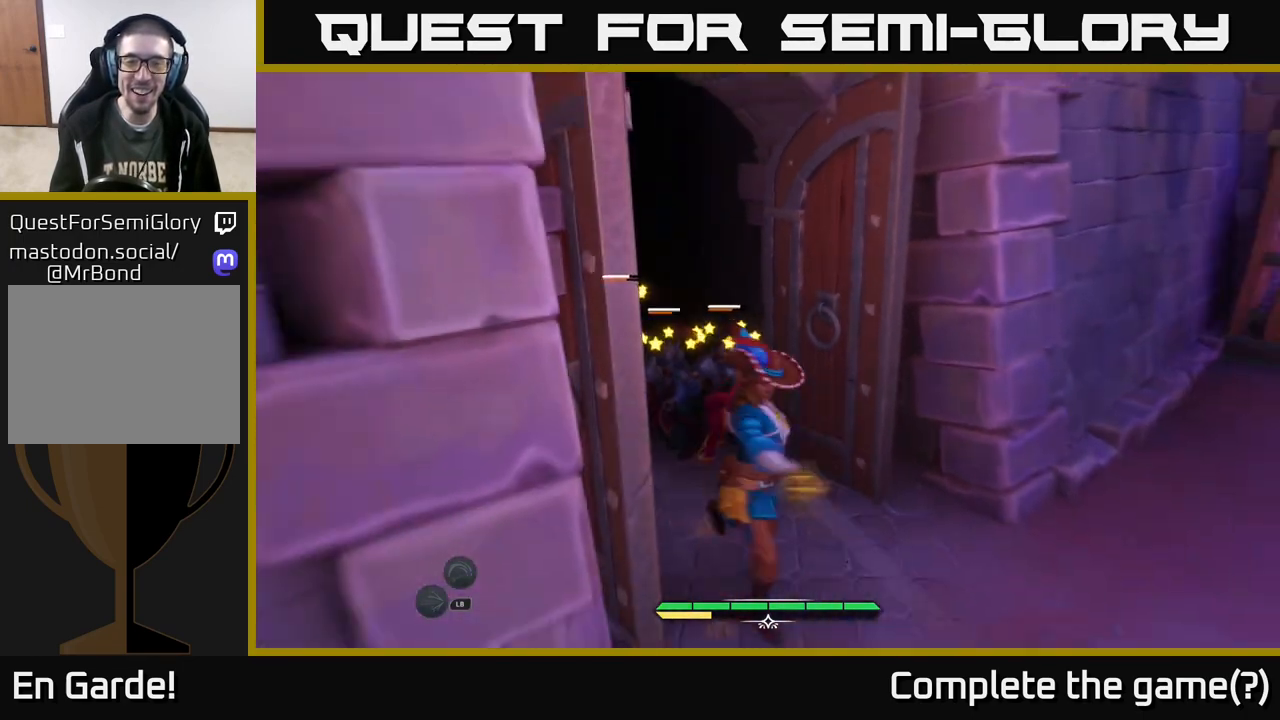
{"buttons": ["L2"], "left_stick": "up-right", "right_stick": "right", "events": [[50, "right_stick", "right"], [150, "left_stick", "right"], [483, "left_stick", "up-right"]]}
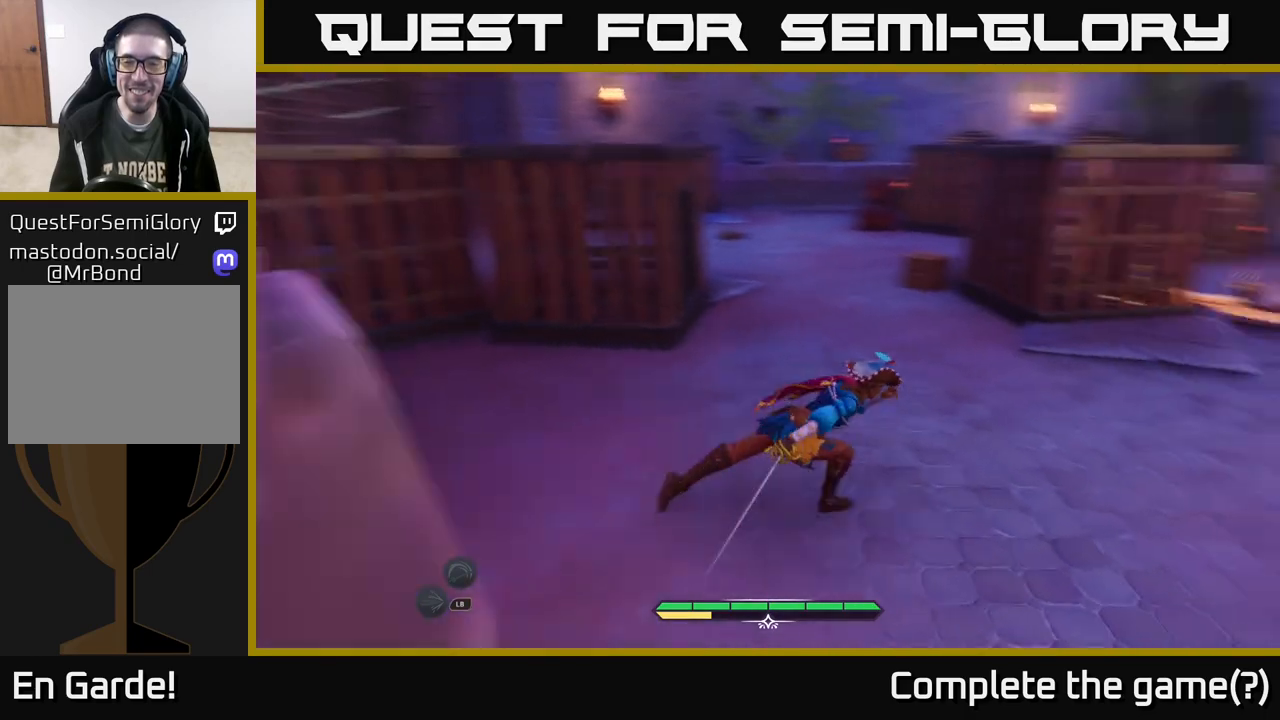
{"buttons": ["L2"], "left_stick": "right", "right_stick": "right", "events": [[50, "right_stick", "center"], [383, "left_stick", "right"], [383, "right_stick", "right"]]}
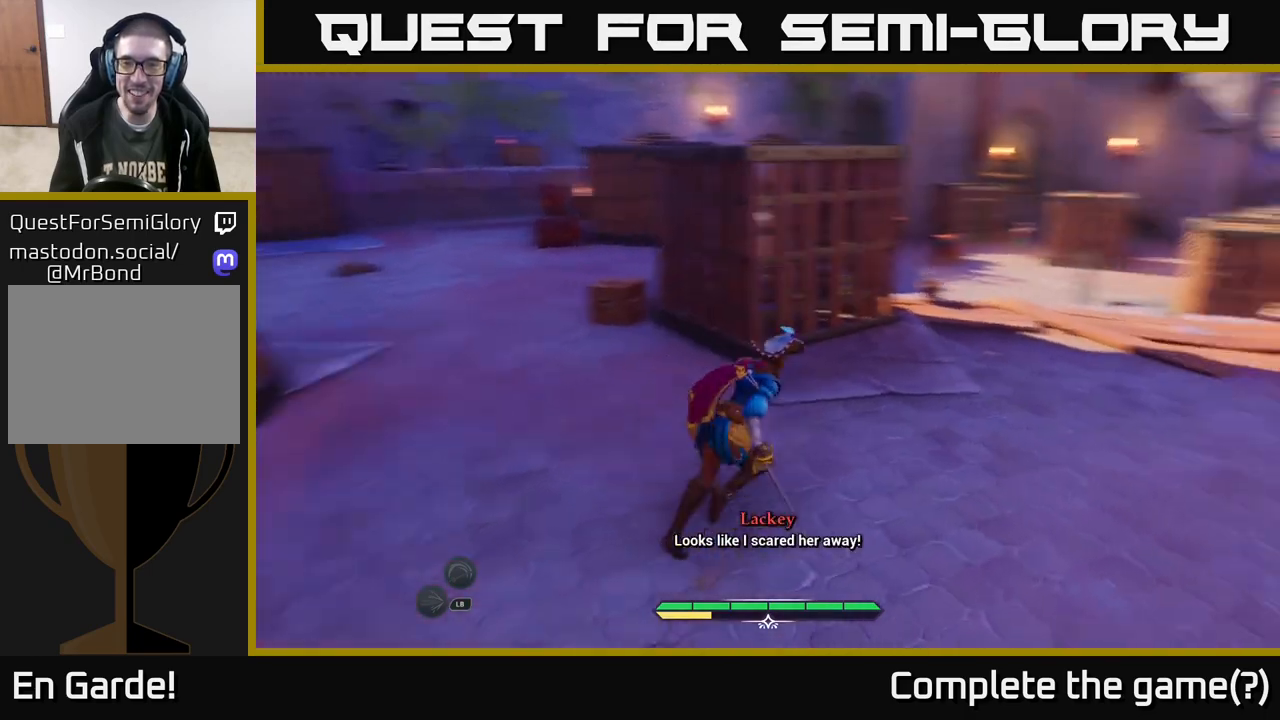
{"buttons": ["L2"], "left_stick": "up", "right_stick": "center", "events": [[183, "left_stick", "up-right"], [183, "right_stick", "center"], [367, "left_stick", "up"]]}
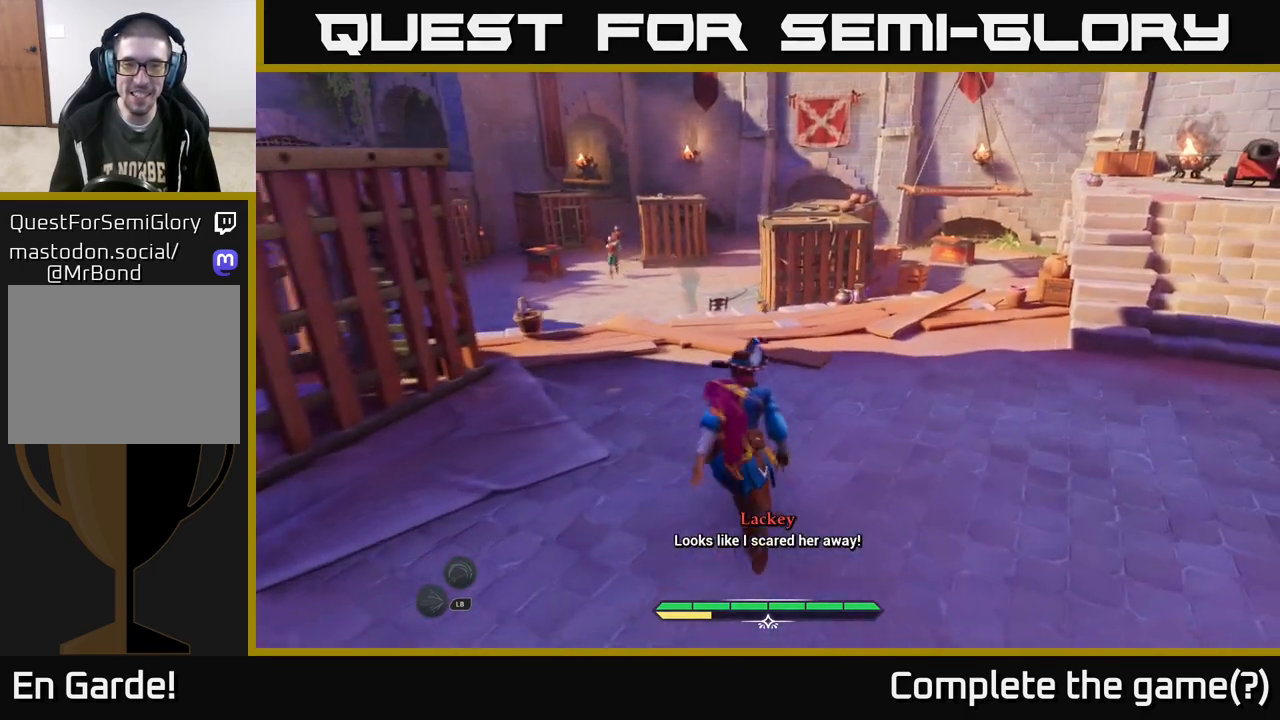
{"buttons": ["L2"], "left_stick": "up", "right_stick": "center", "events": []}
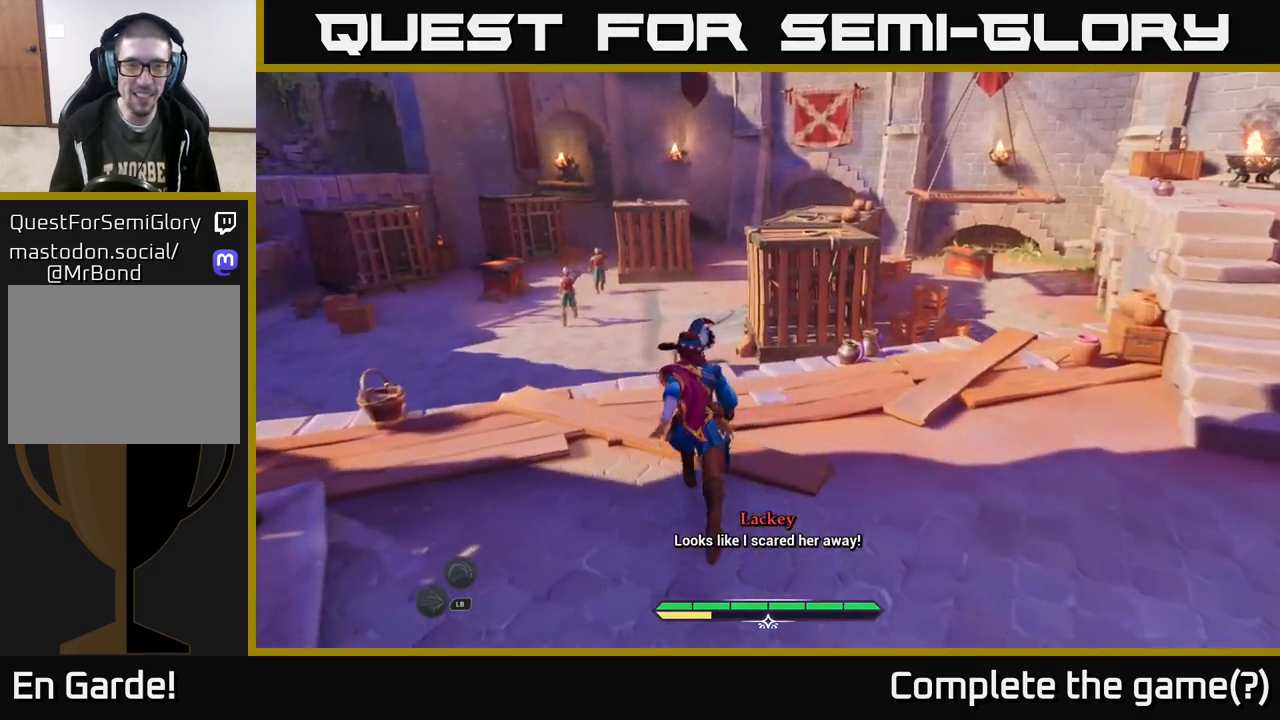
{"buttons": ["L2"], "left_stick": "up-left", "right_stick": "center", "events": [[33, "left_stick", "up-left"], [383, "A", "down"], [467, "A", "up"]]}
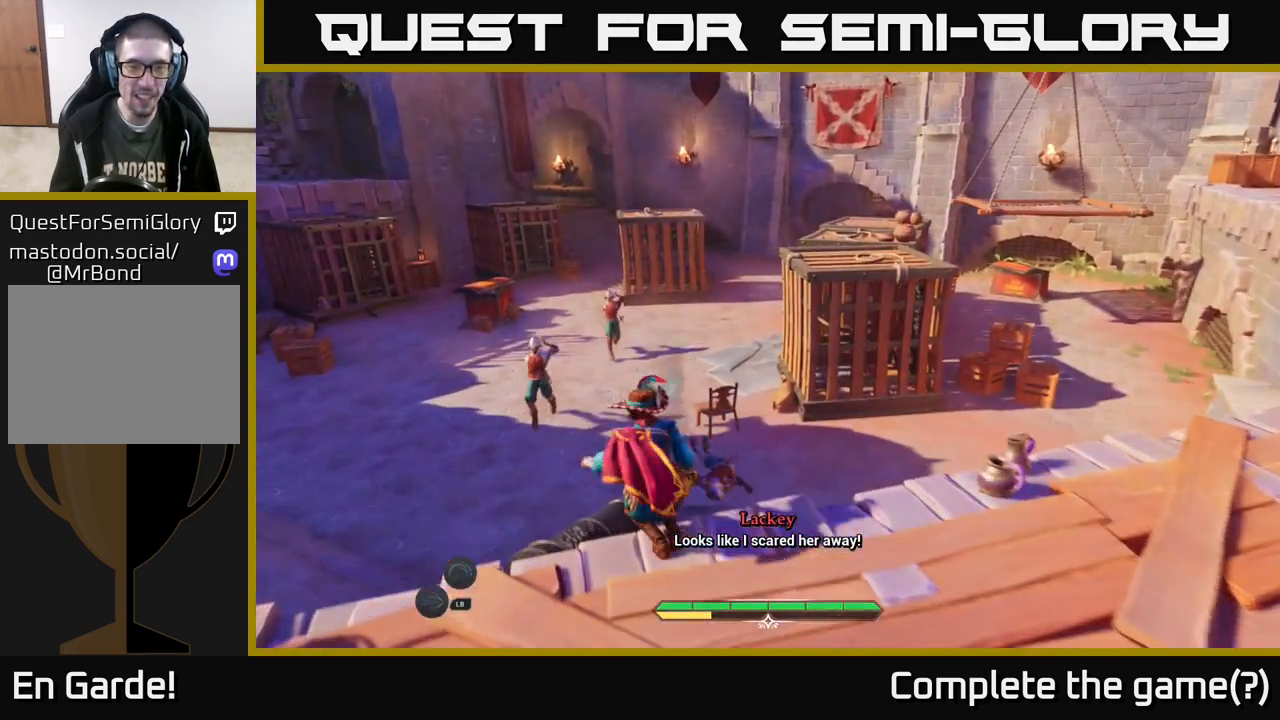
{"buttons": [], "left_stick": "down", "right_stick": "center", "events": [[400, "L2", "up"], [400, "left_stick", "down-left"], [500, "left_stick", "down"]]}
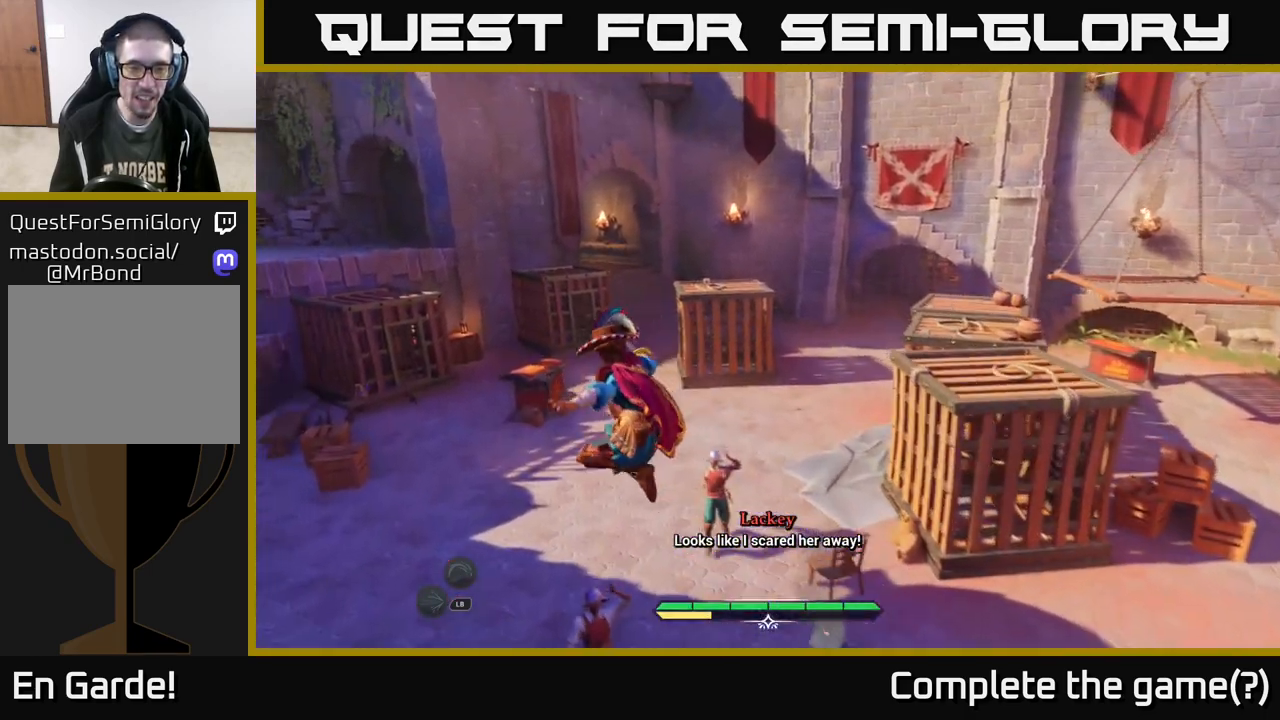
{"buttons": [], "left_stick": "right", "right_stick": "center", "events": [[333, "left_stick", "right"]]}
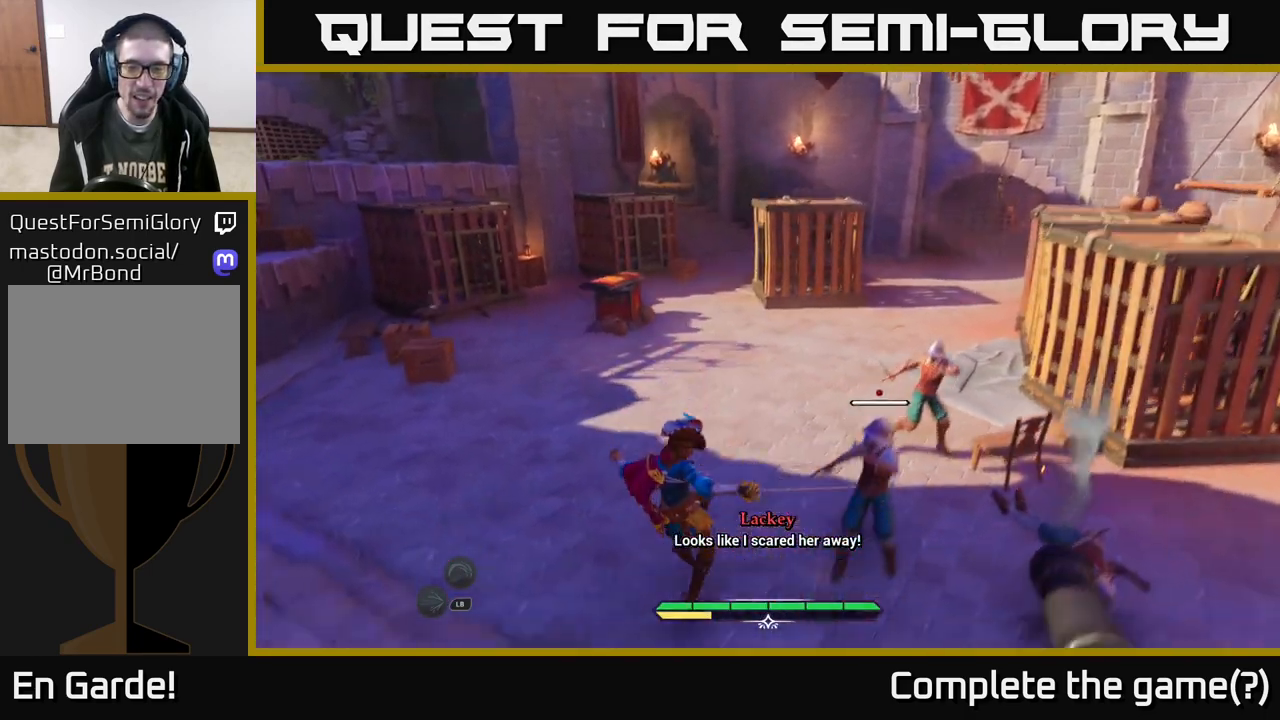
{"buttons": [], "left_stick": "center", "right_stick": "center", "events": [[50, "X", "down"], [133, "X", "up"], [183, "X", "down"], [250, "X", "up"], [367, "left_stick", "center"]]}
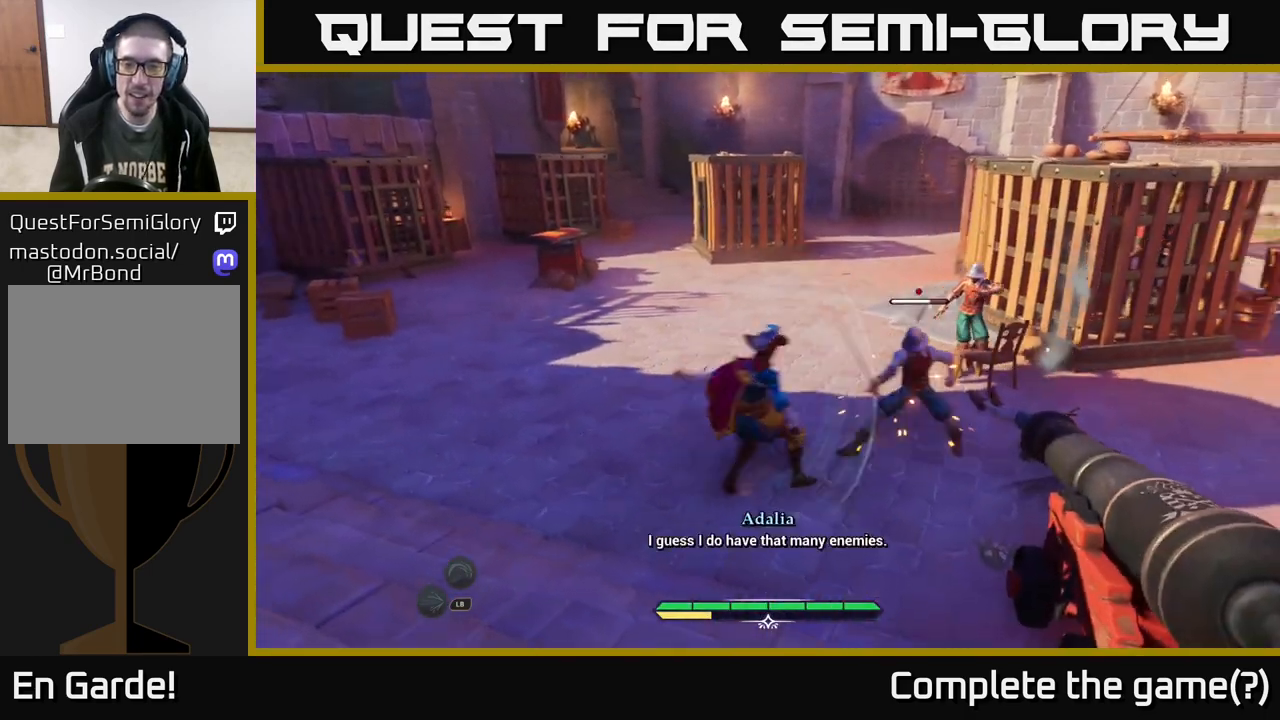
{"buttons": ["X"], "left_stick": "center", "right_stick": "center", "events": [[100, "X", "down"], [200, "X", "up"], [433, "X", "down"]]}
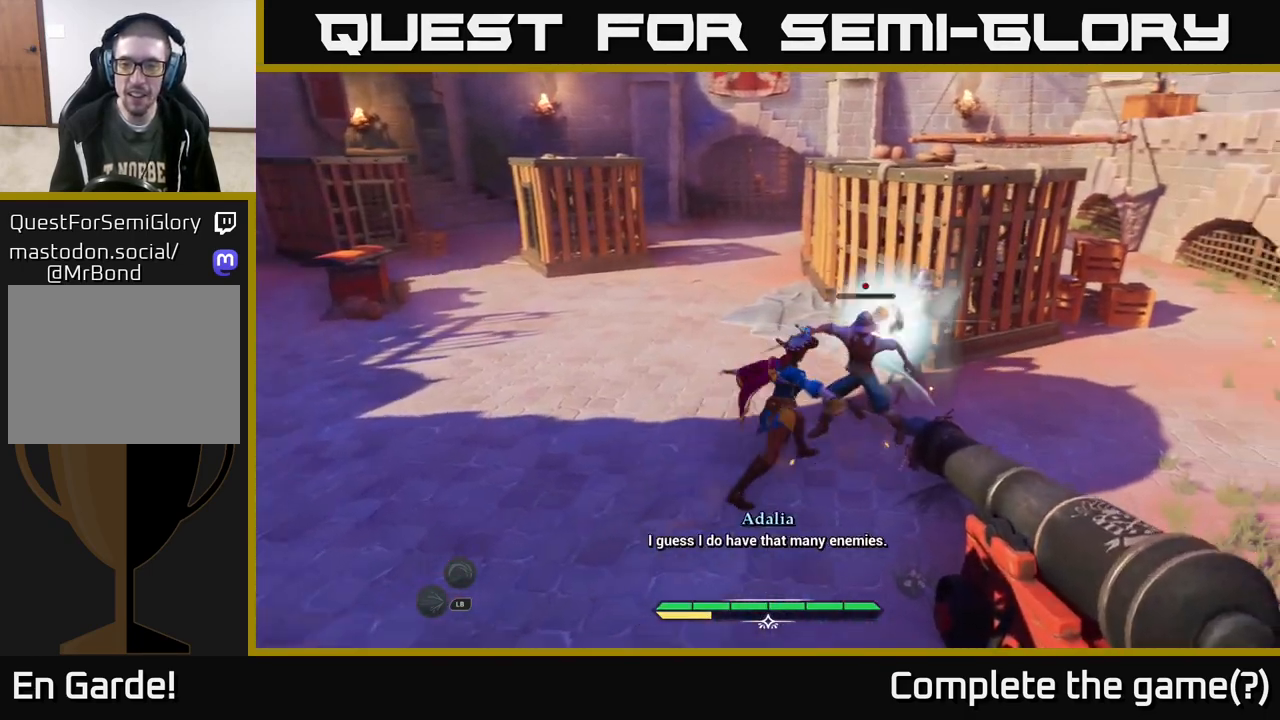
{"buttons": [], "left_stick": "up-right", "right_stick": "center", "events": [[17, "X", "up"], [117, "X", "down"], [150, "left_stick", "up-right"], [233, "X", "up"], [317, "X", "down"], [417, "X", "up"]]}
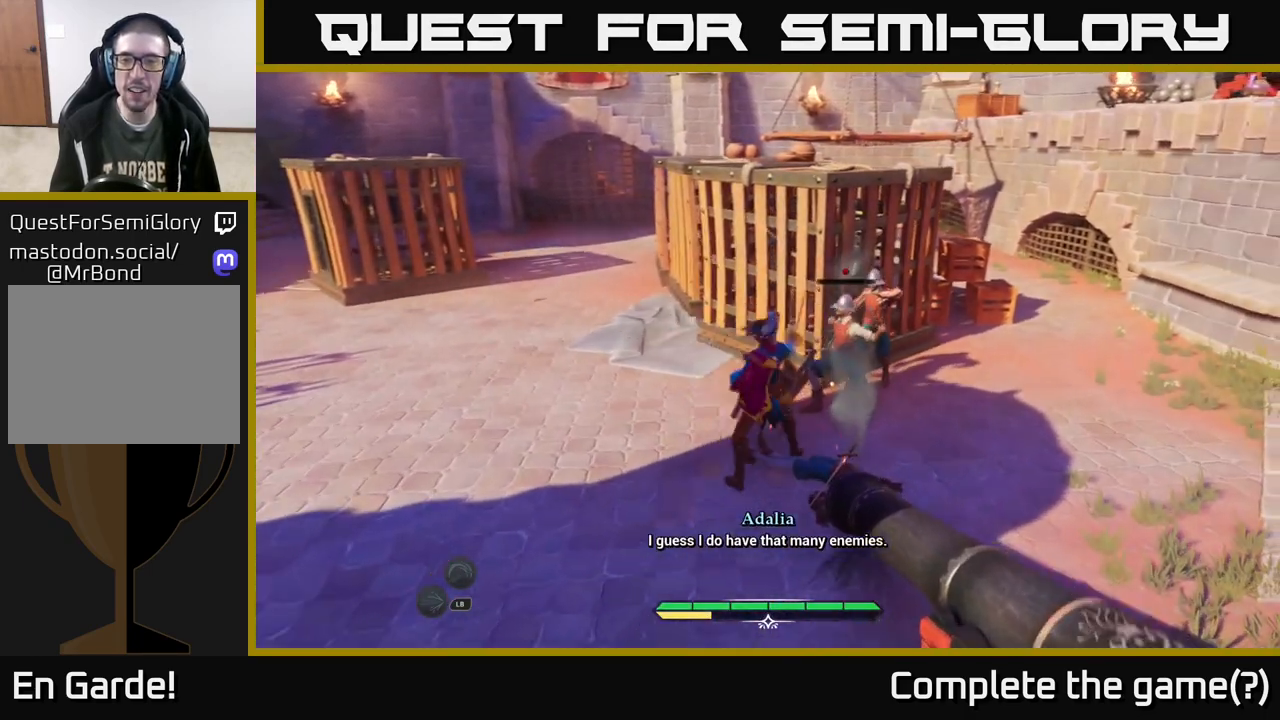
{"buttons": [], "left_stick": "up-right", "right_stick": "center", "events": [[17, "X", "down"], [117, "X", "up"], [217, "X", "down"], [300, "X", "up"], [400, "X", "down"], [467, "X", "up"]]}
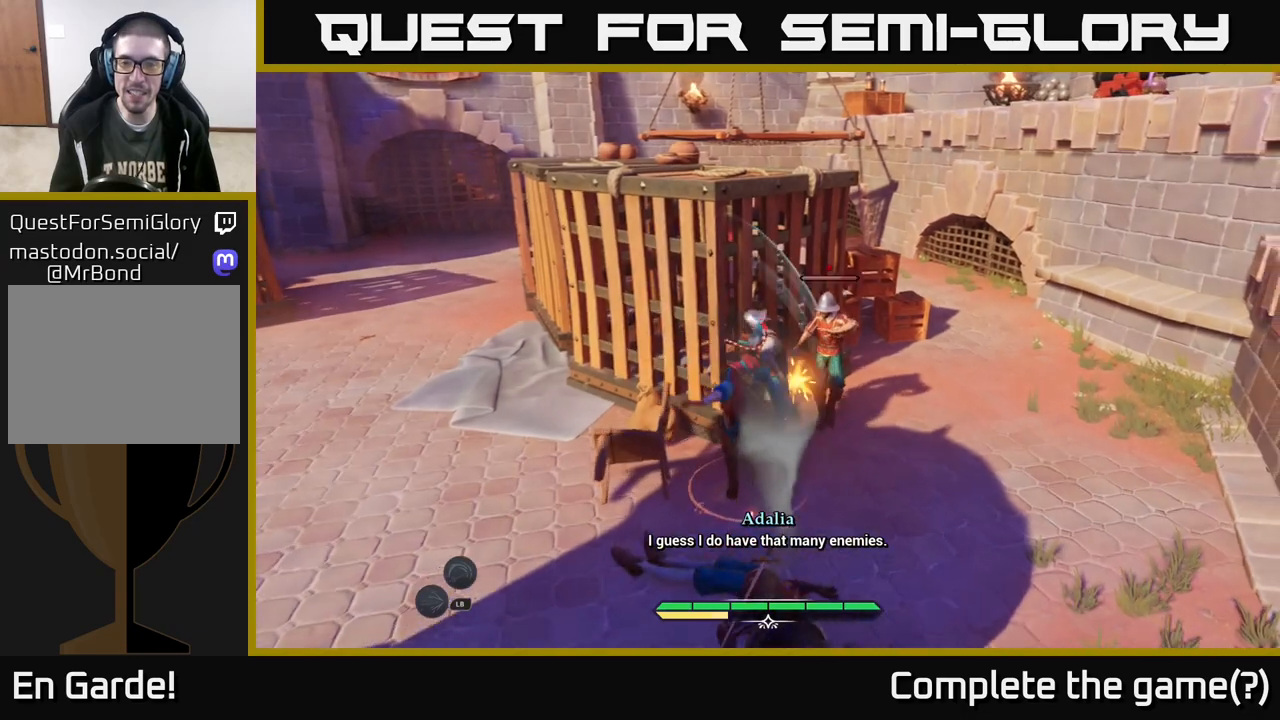
{"buttons": ["X"], "left_stick": "center", "right_stick": "center", "events": [[67, "X", "down"], [167, "X", "up"], [250, "X", "down"], [367, "X", "up"], [433, "X", "down"], [500, "left_stick", "center"]]}
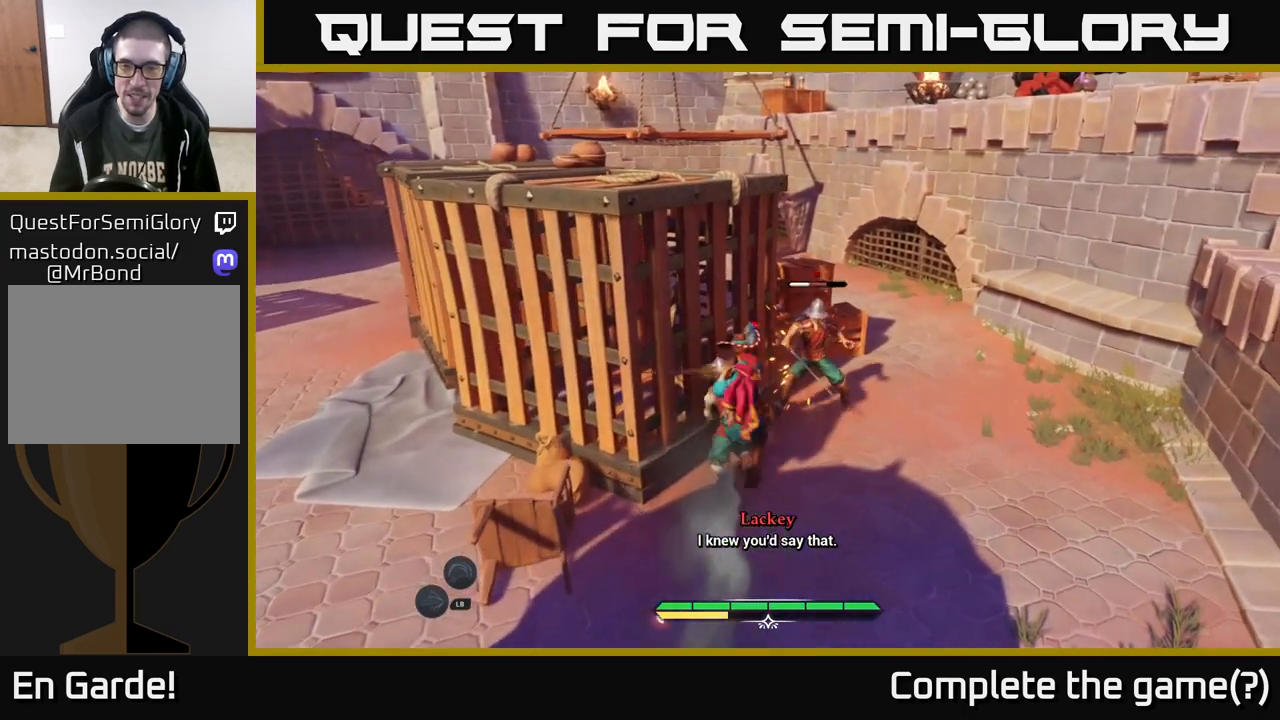
{"buttons": [], "left_stick": "down", "right_stick": "right", "events": [[100, "X", "up"], [167, "X", "down"], [267, "X", "up"], [350, "left_stick", "down"], [433, "right_stick", "right"]]}
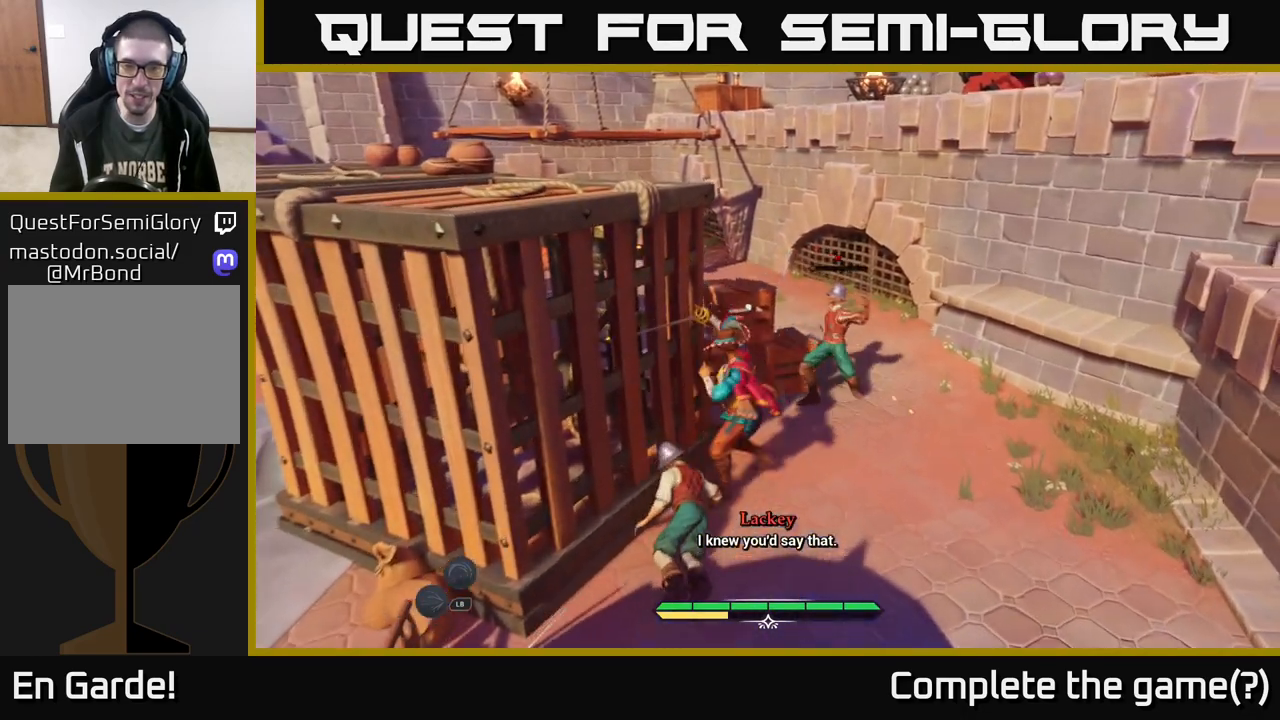
{"buttons": ["L2"], "left_stick": "right", "right_stick": "right", "events": [[167, "left_stick", "down-right"], [433, "L2", "down"], [467, "left_stick", "right"]]}
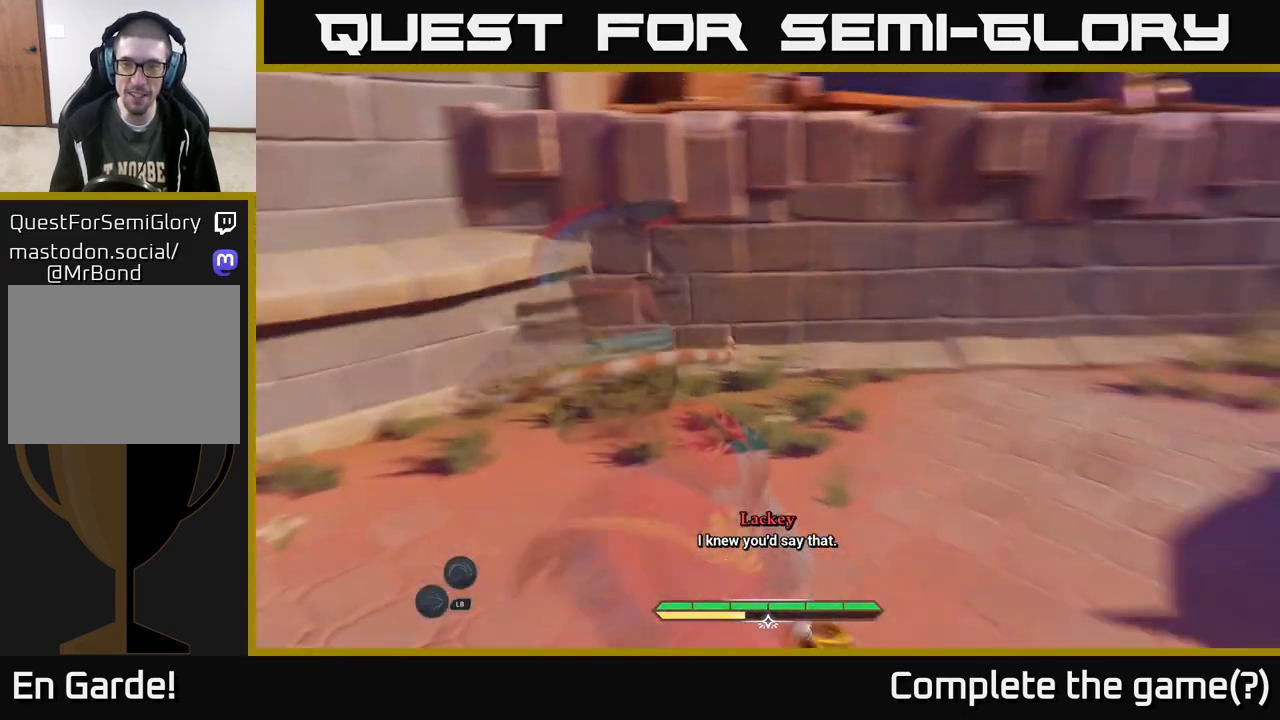
{"buttons": ["L2"], "left_stick": "up-right", "right_stick": "center", "events": [[67, "right_stick", "up-right"], [133, "left_stick", "up-right"], [167, "right_stick", "center"]]}
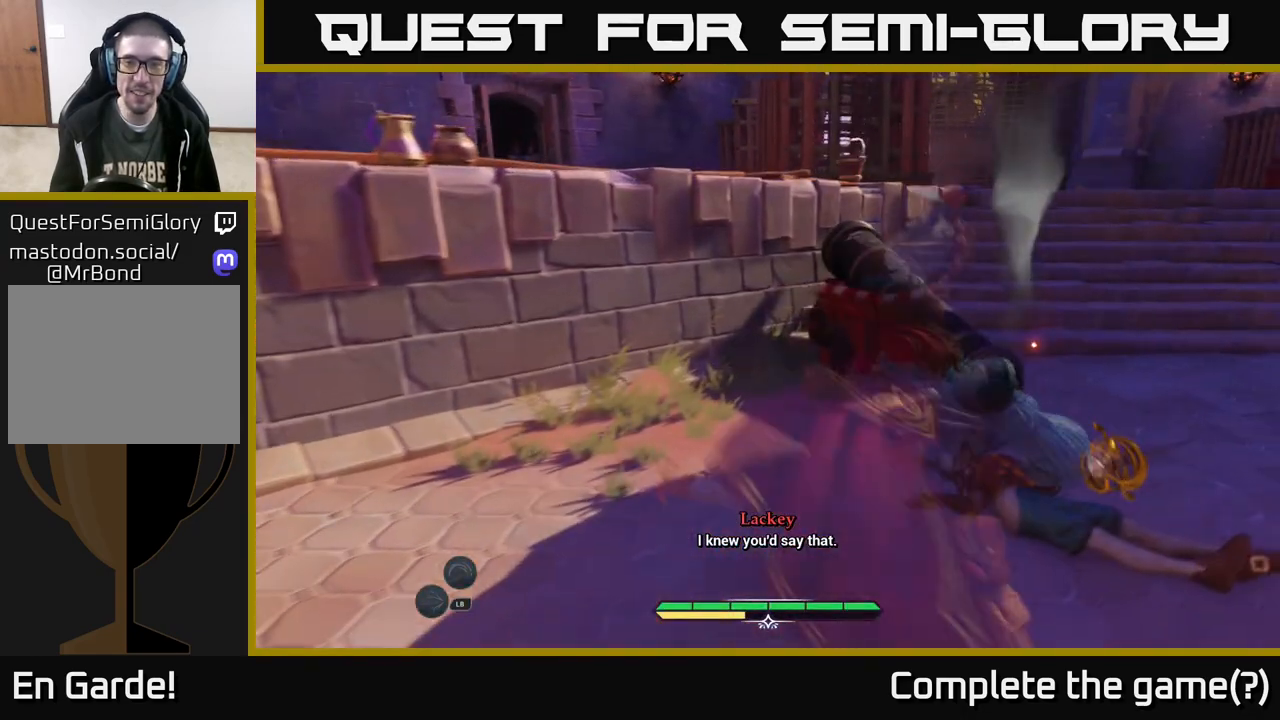
{"buttons": ["L2"], "left_stick": "up-right", "right_stick": "center", "events": []}
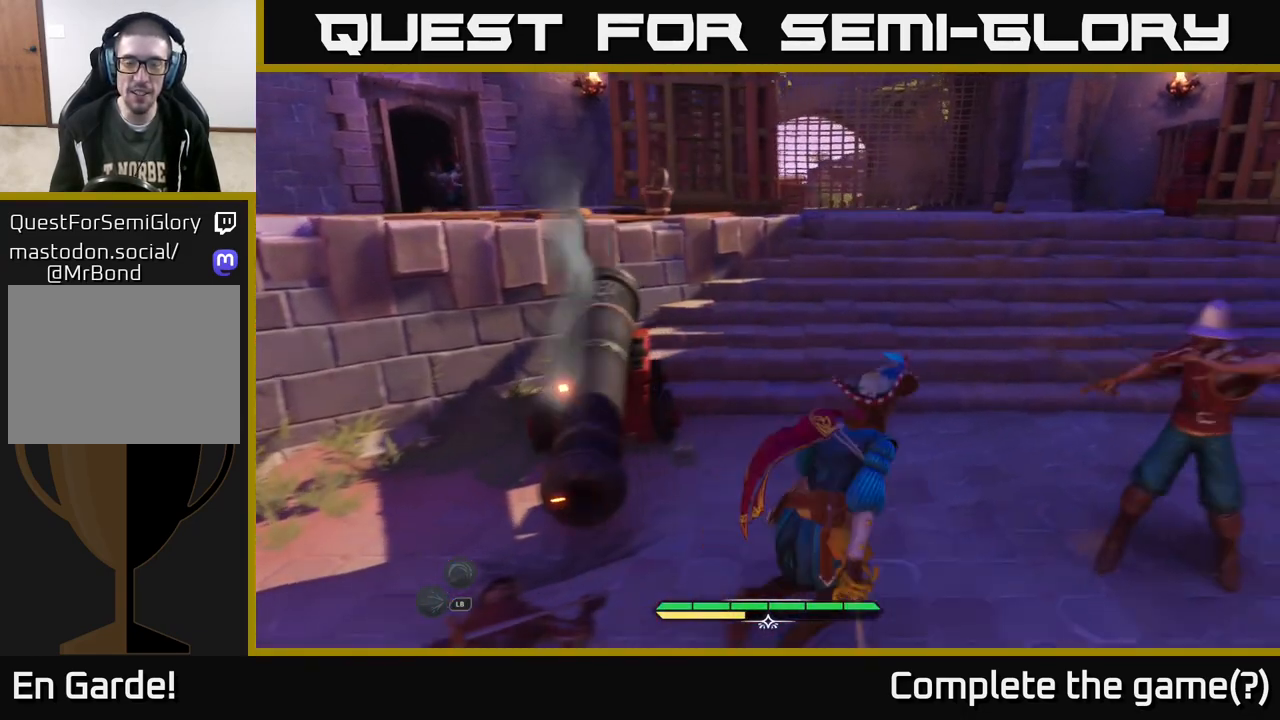
{"buttons": ["X", "L2"], "left_stick": "down", "right_stick": "center", "events": [[450, "left_stick", "down"], [500, "X", "down"]]}
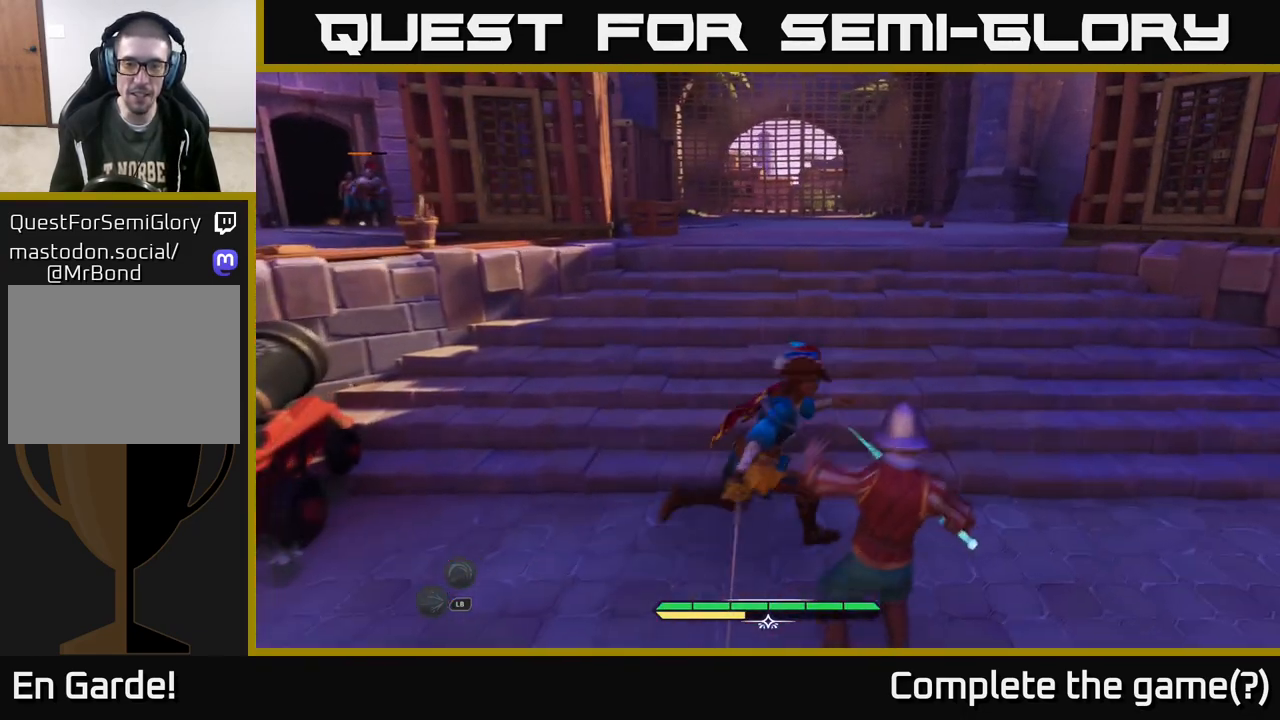
{"buttons": ["X"], "left_stick": "down-right", "right_stick": "center", "events": [[33, "L2", "up"], [50, "X", "up"], [100, "left_stick", "down-right"], [283, "X", "down"], [383, "X", "up"], [483, "X", "down"]]}
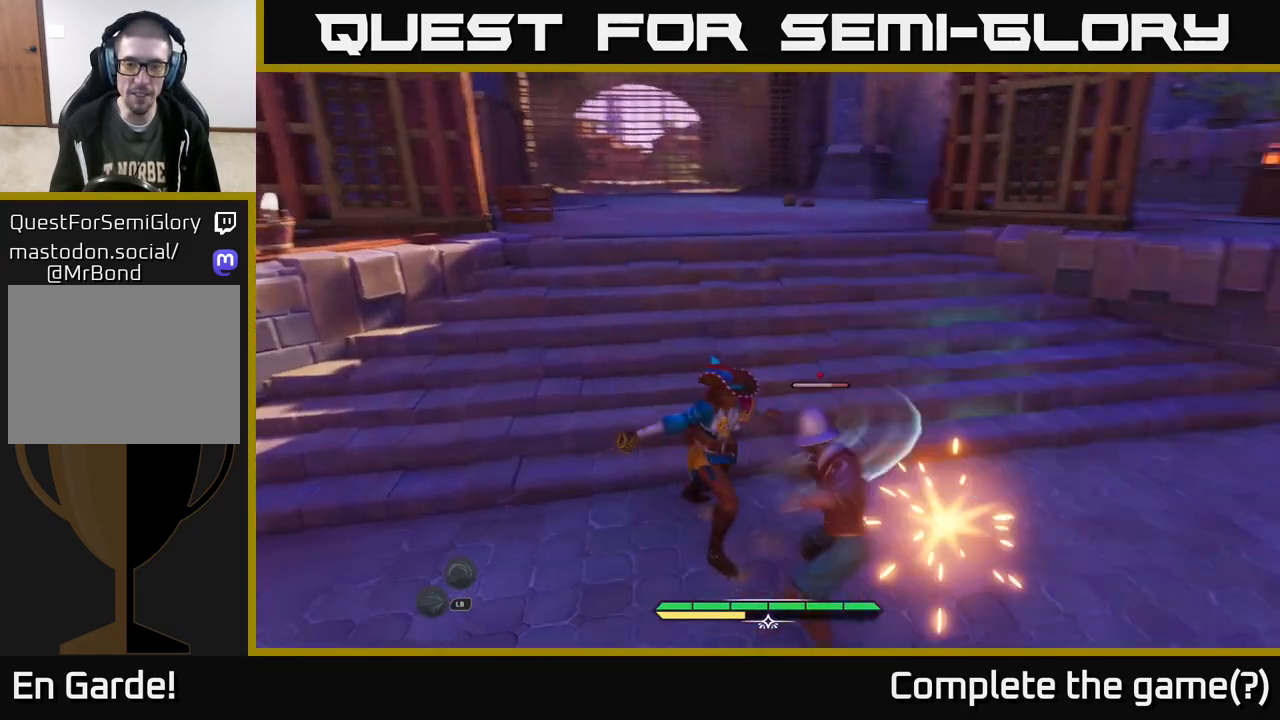
{"buttons": [], "left_stick": "right", "right_stick": "center", "events": [[83, "X", "up"], [183, "X", "down"], [250, "X", "up"], [367, "X", "down"], [450, "X", "up"], [483, "left_stick", "right"]]}
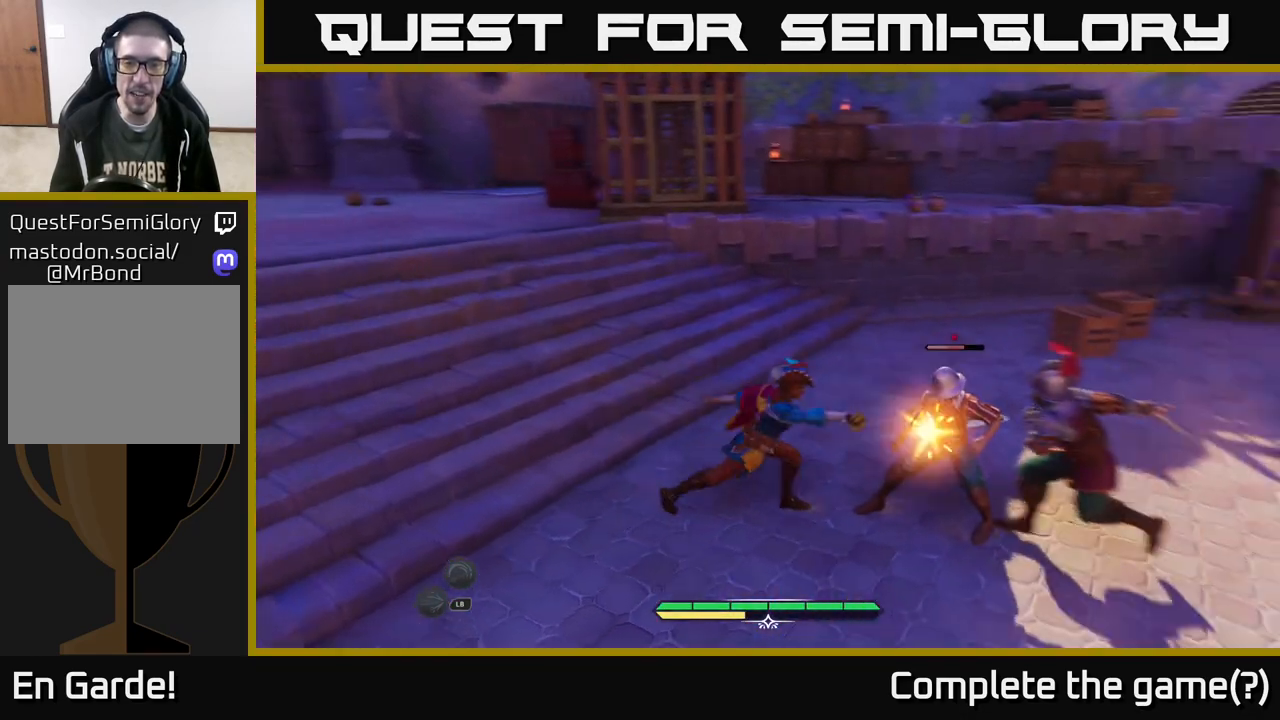
{"buttons": [], "left_stick": "right", "right_stick": "center", "events": [[167, "left_stick", "center"], [317, "left_stick", "right"]]}
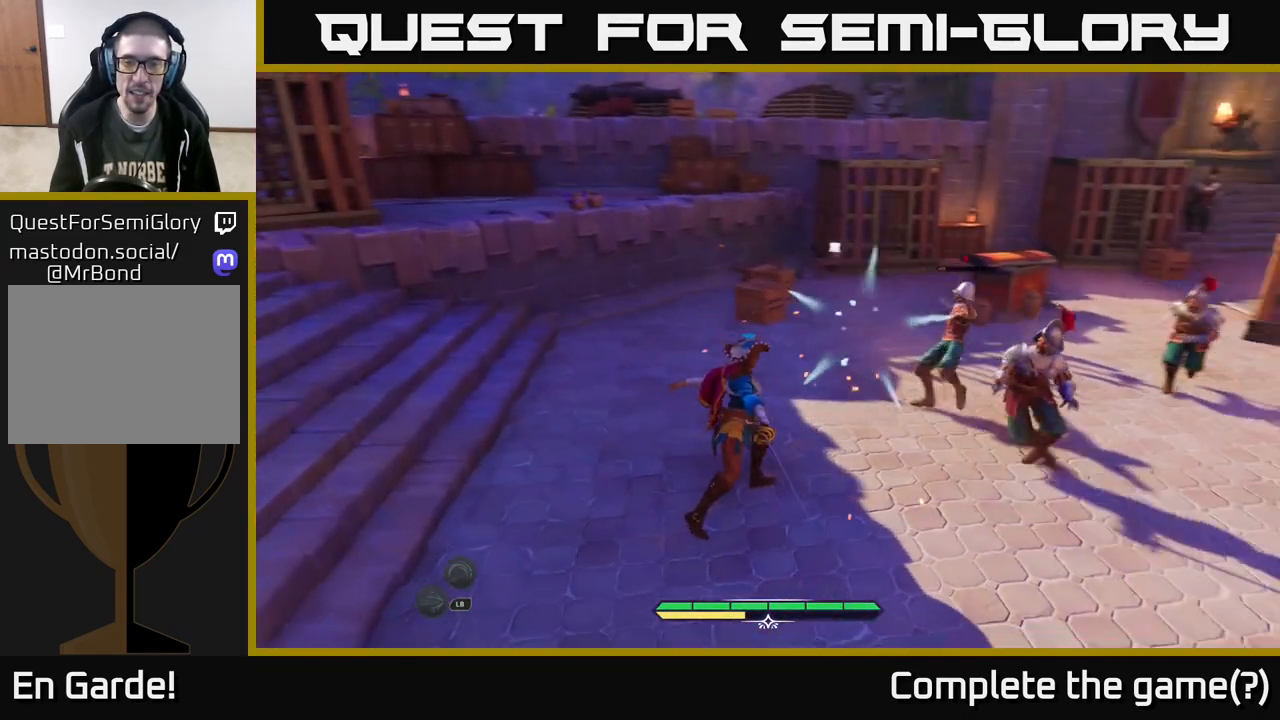
{"buttons": [], "left_stick": "right", "right_stick": "center", "events": [[283, "X", "down"], [383, "X", "up"]]}
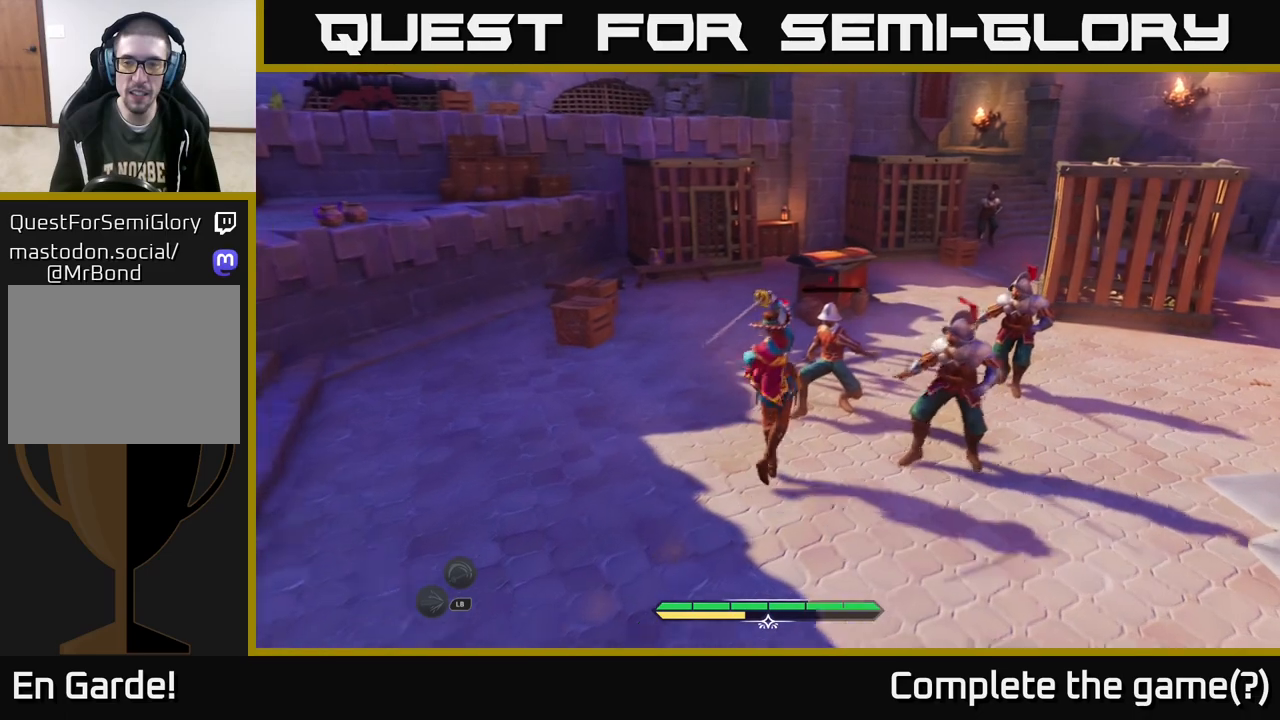
{"buttons": [], "left_stick": "right", "right_stick": "center", "events": [[150, "X", "down"], [233, "X", "up"], [233, "left_stick", "up-right"], [367, "left_stick", "right"]]}
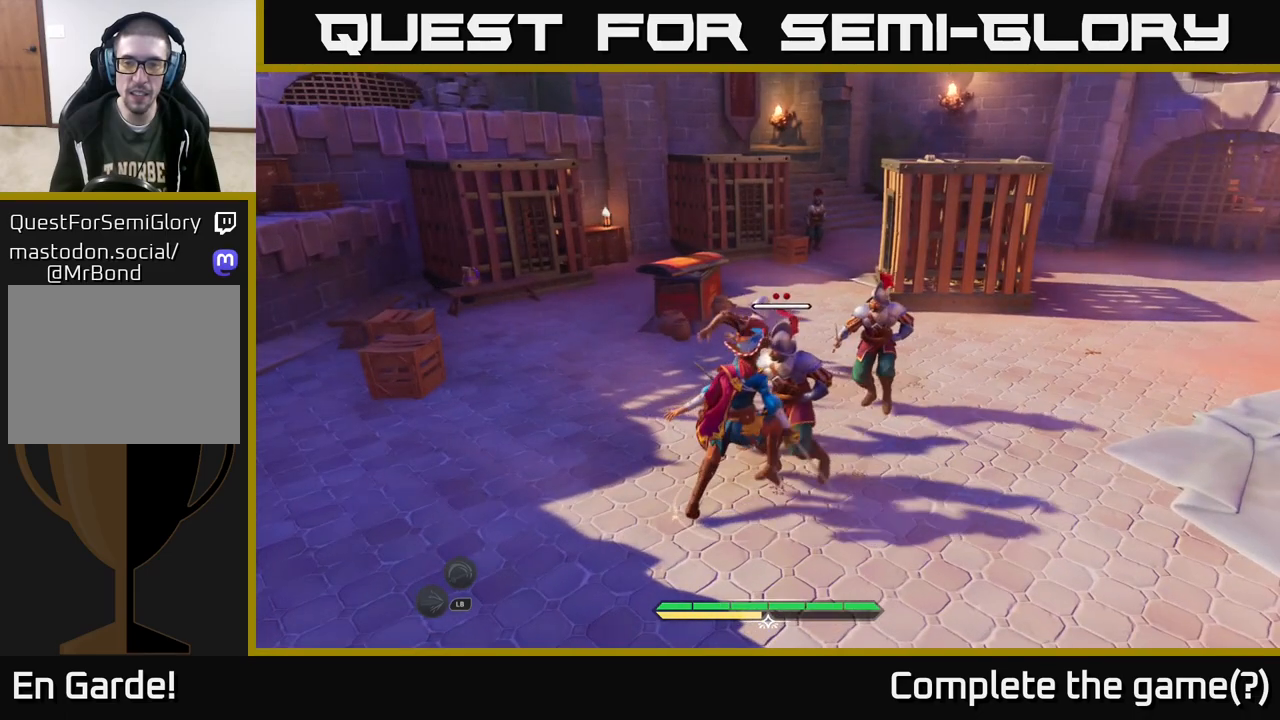
{"buttons": [], "left_stick": "center", "right_stick": "center", "events": [[233, "left_stick", "center"]]}
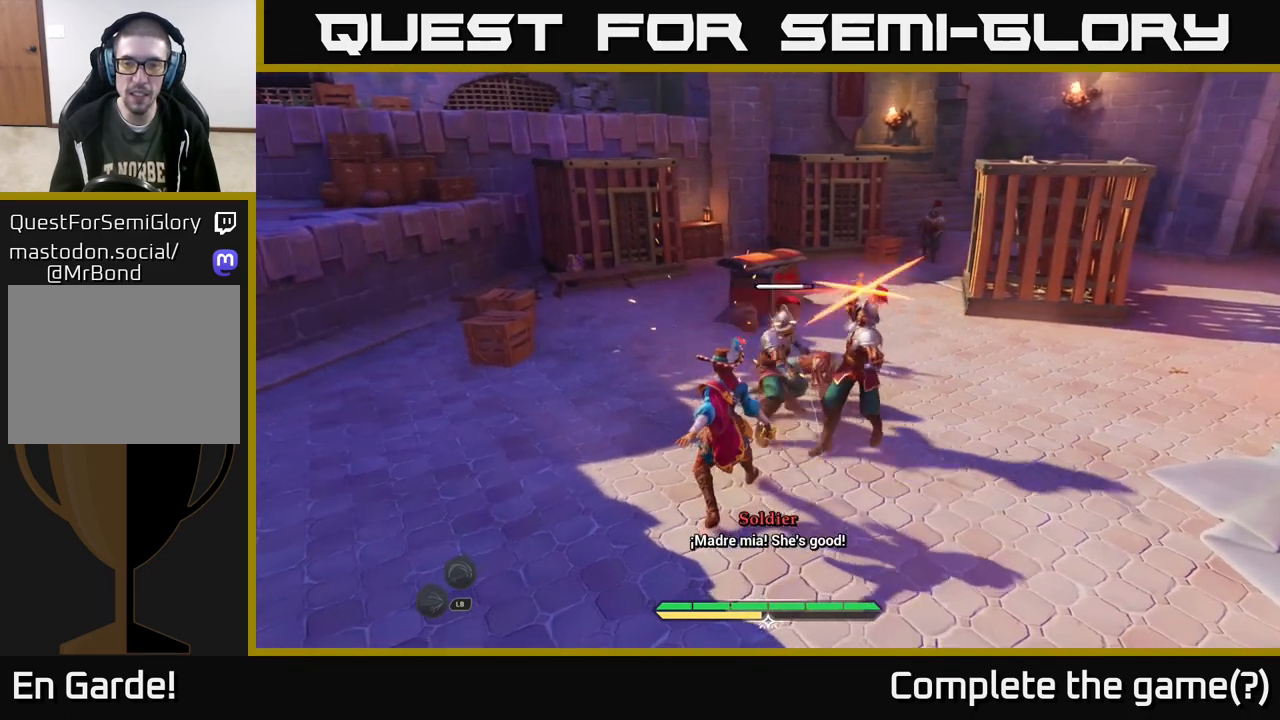
{"buttons": [], "left_stick": "center", "right_stick": "center", "events": [[50, "left_stick", "right"], [83, "B", "down"], [133, "left_stick", "down-right"], [183, "B", "up"], [283, "B", "down"], [333, "B", "up"], [483, "left_stick", "center"]]}
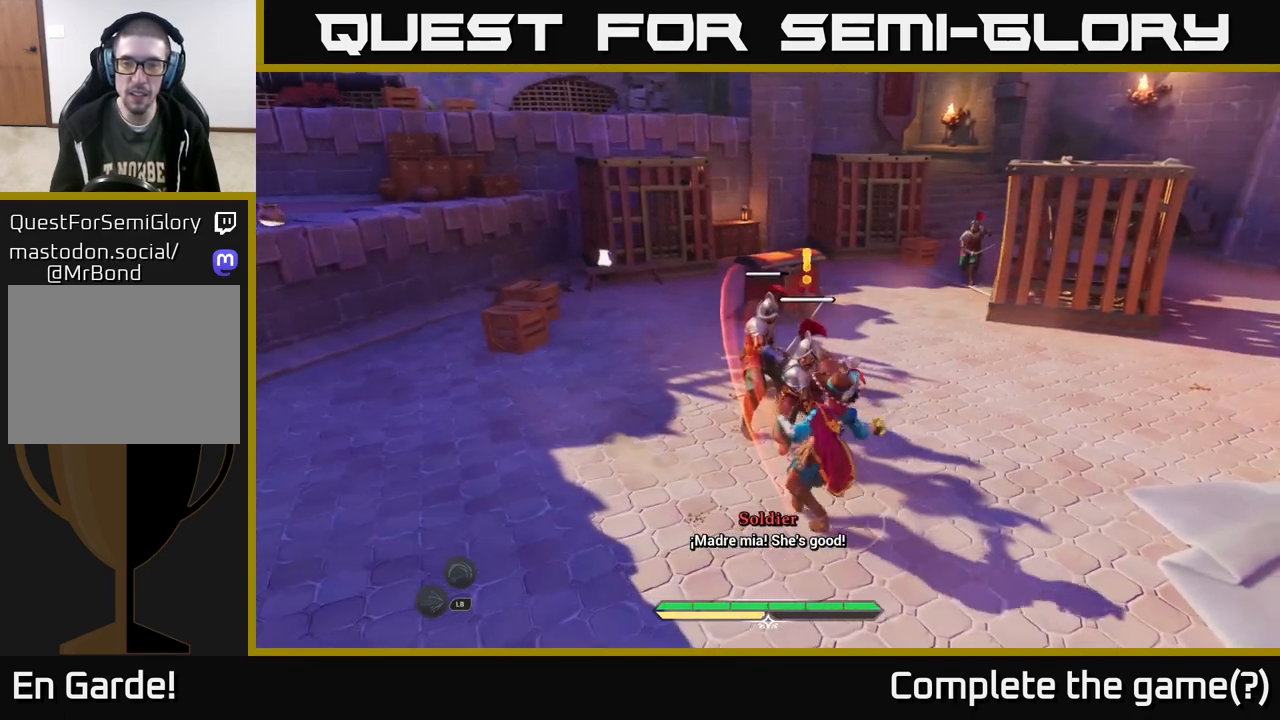
{"buttons": ["R2"], "left_stick": "up-left", "right_stick": "center", "events": [[50, "left_stick", "left"], [133, "left_stick", "up-left"], [167, "R2", "down"], [200, "R2", "up"], [283, "R2", "down"], [383, "R2", "up"], [450, "R2", "down"]]}
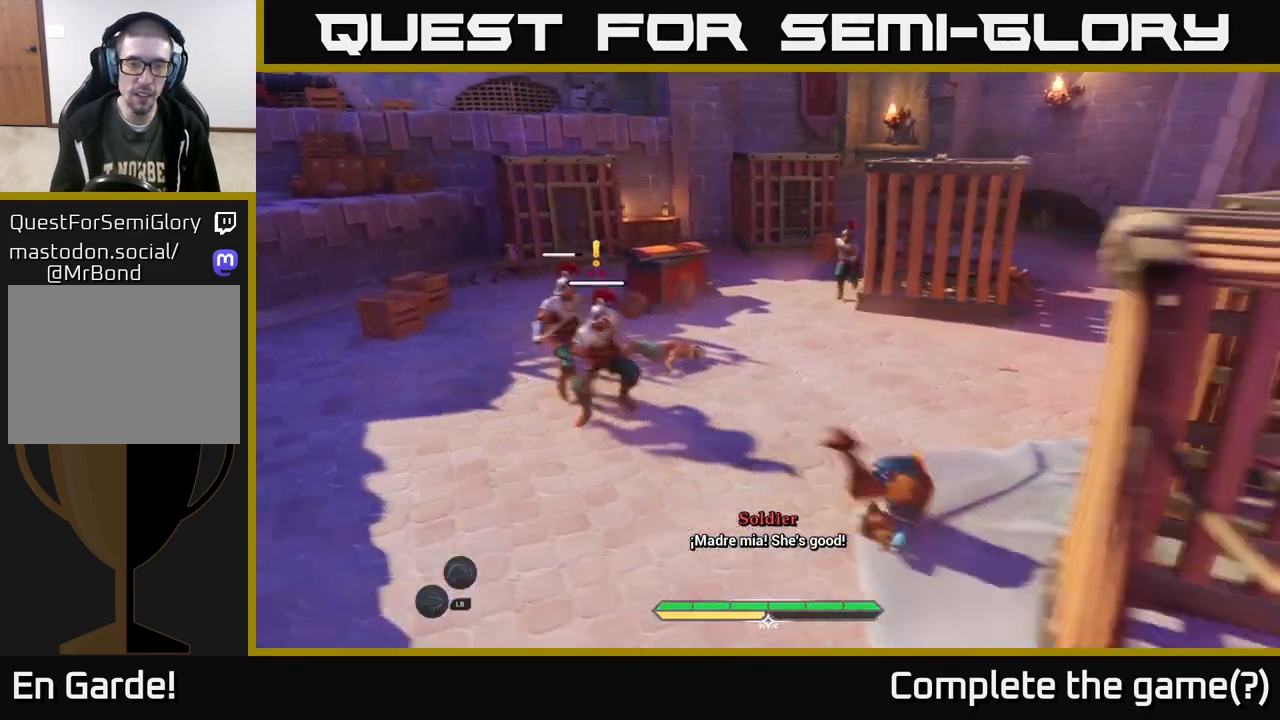
{"buttons": [], "left_stick": "left", "right_stick": "center", "events": [[33, "R2", "up"], [83, "R2", "down"], [167, "R2", "up"], [183, "left_stick", "left"], [250, "R2", "down"], [317, "R2", "up"], [417, "R2", "down"], [467, "R2", "up"]]}
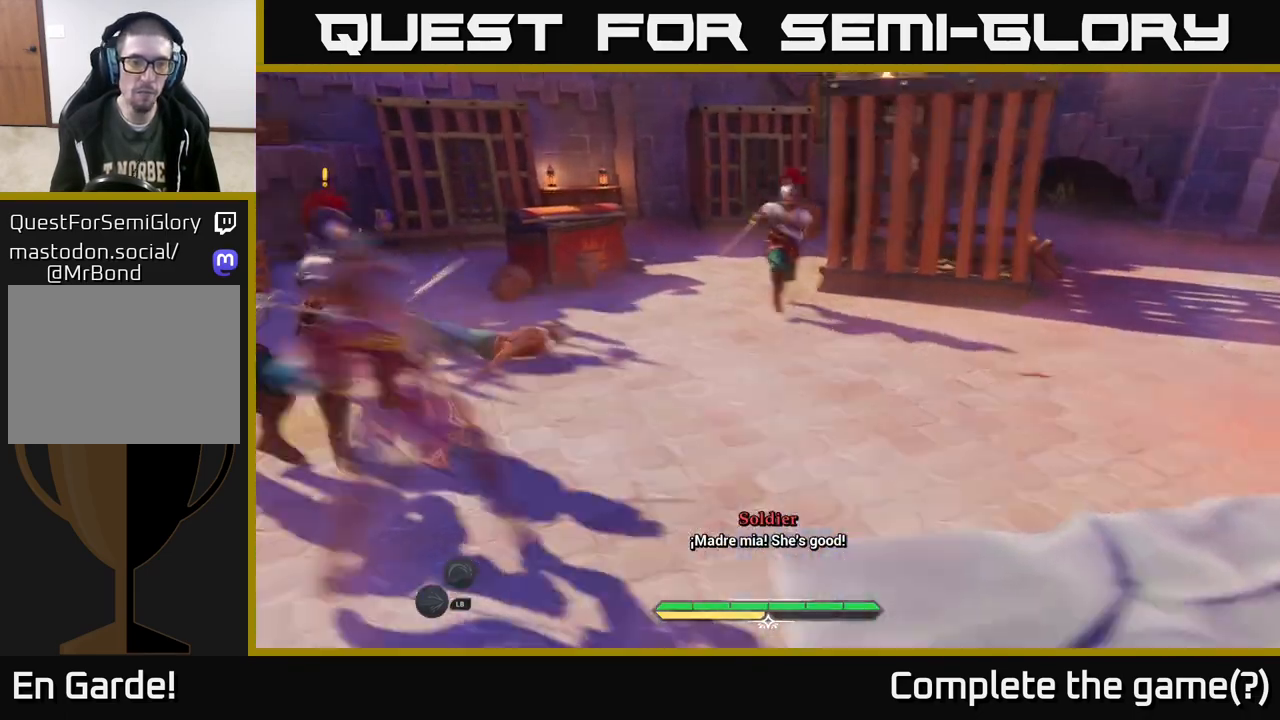
{"buttons": [], "left_stick": "up-right", "right_stick": "center", "events": [[200, "left_stick", "center"], [400, "left_stick", "up"], [467, "left_stick", "up-right"]]}